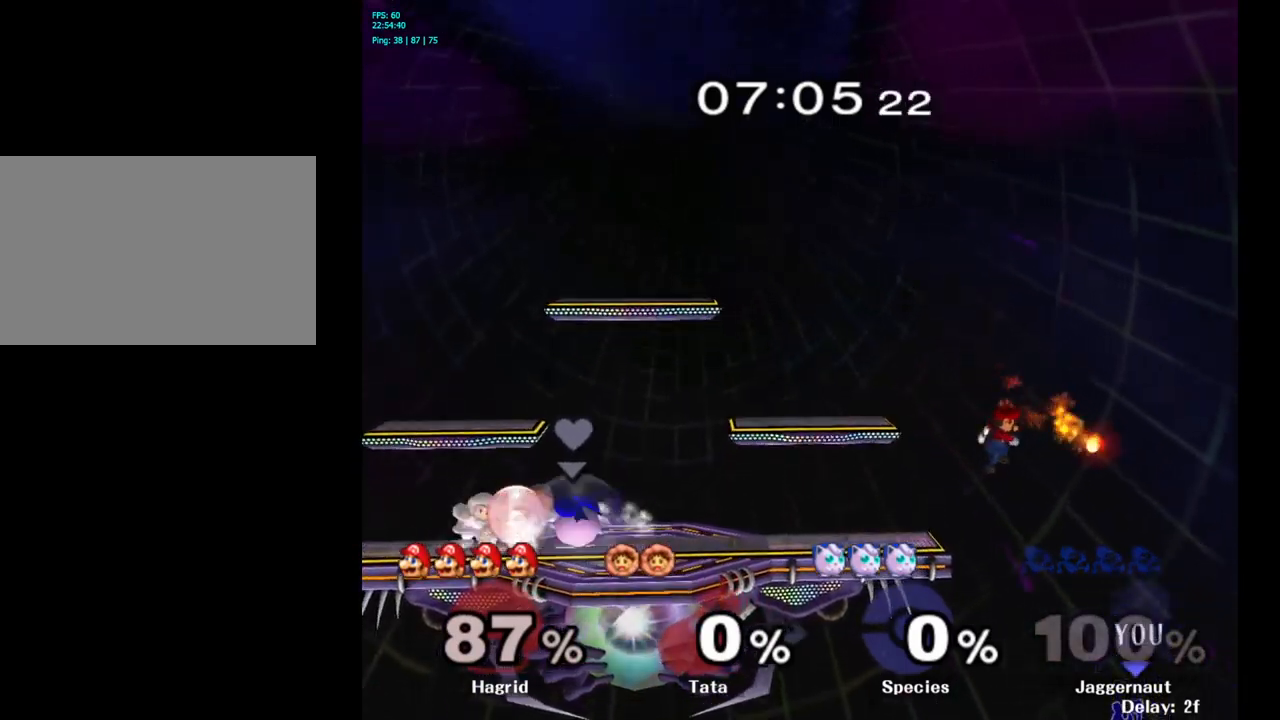
Gameplay with a controller (Nintendo layout); each line is a JSON object with the inputs held at the frame after it. "events" lists button and stick changes between this image and that frame as [ms after this image, input, new state], when the widget could be followed in between. Not read: L3 R3.
{"buttons": [], "left_stick": "up-left", "right_stick": "center", "events": [[167, "Y", "down"], [250, "left_stick", "up-left"], [267, "Y", "up"], [317, "B", "down"], [467, "B", "up"]]}
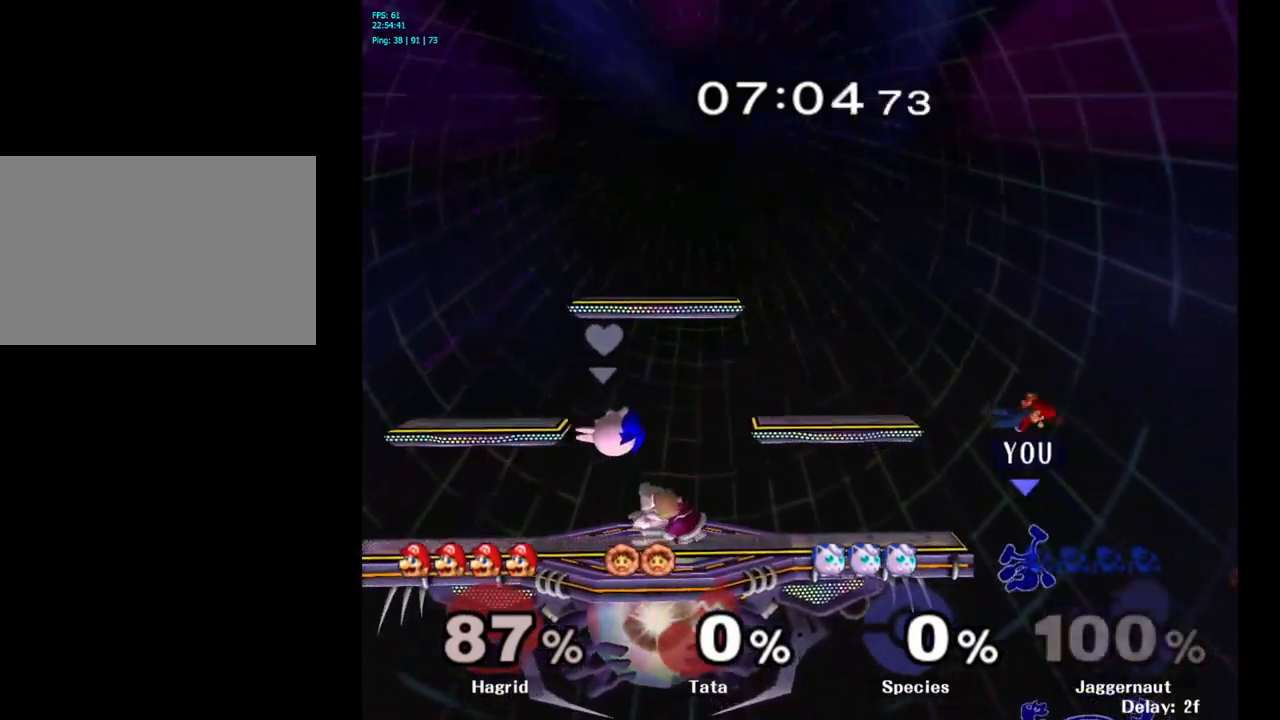
{"buttons": [], "left_stick": "right", "right_stick": "center", "events": [[284, "left_stick", "center"], [334, "left_stick", "up-right"], [450, "left_stick", "right"]]}
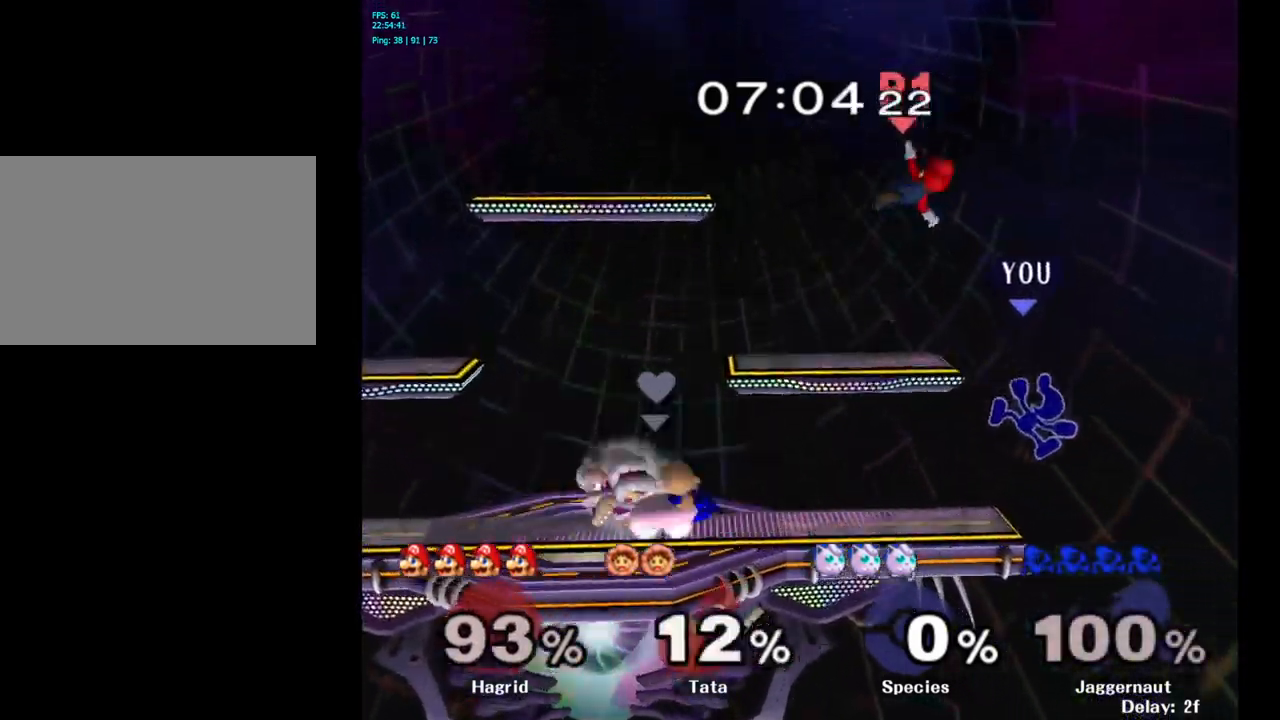
{"buttons": [], "left_stick": "center", "right_stick": "center", "events": [[234, "left_stick", "center"]]}
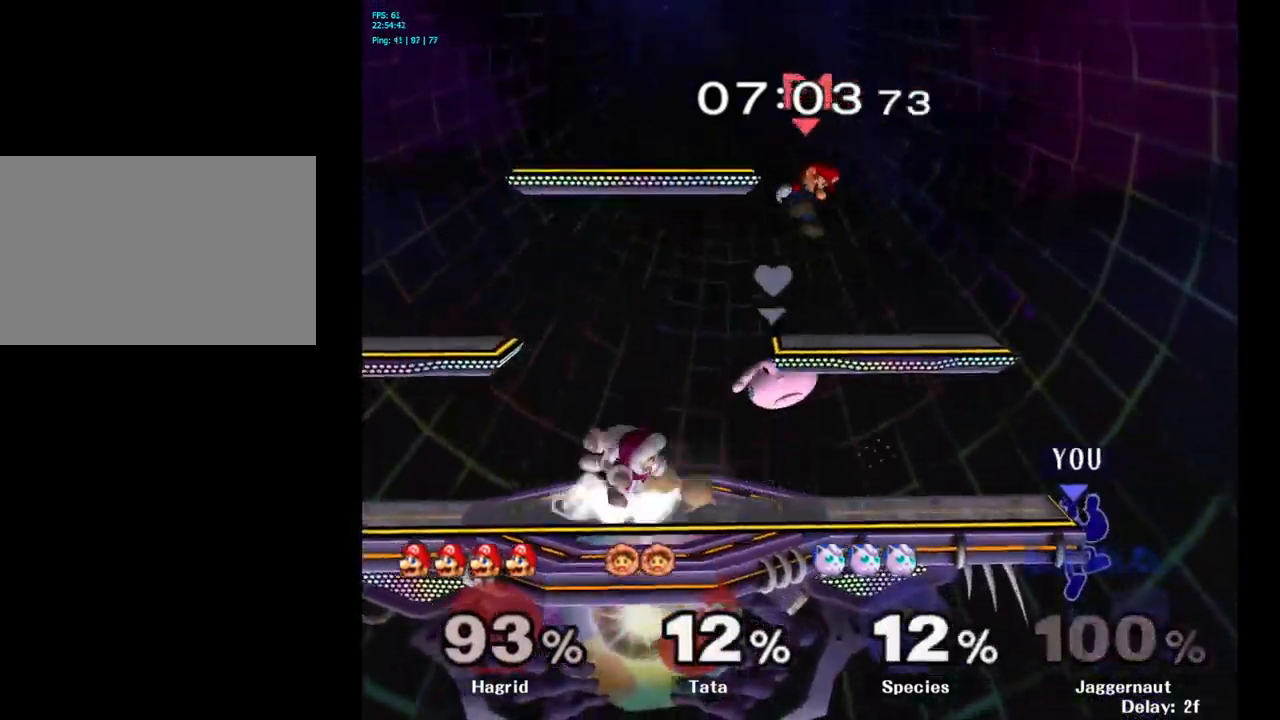
{"buttons": ["Y"], "left_stick": "center", "right_stick": "center", "events": [[234, "left_stick", "down"], [367, "left_stick", "center"], [434, "Y", "down"]]}
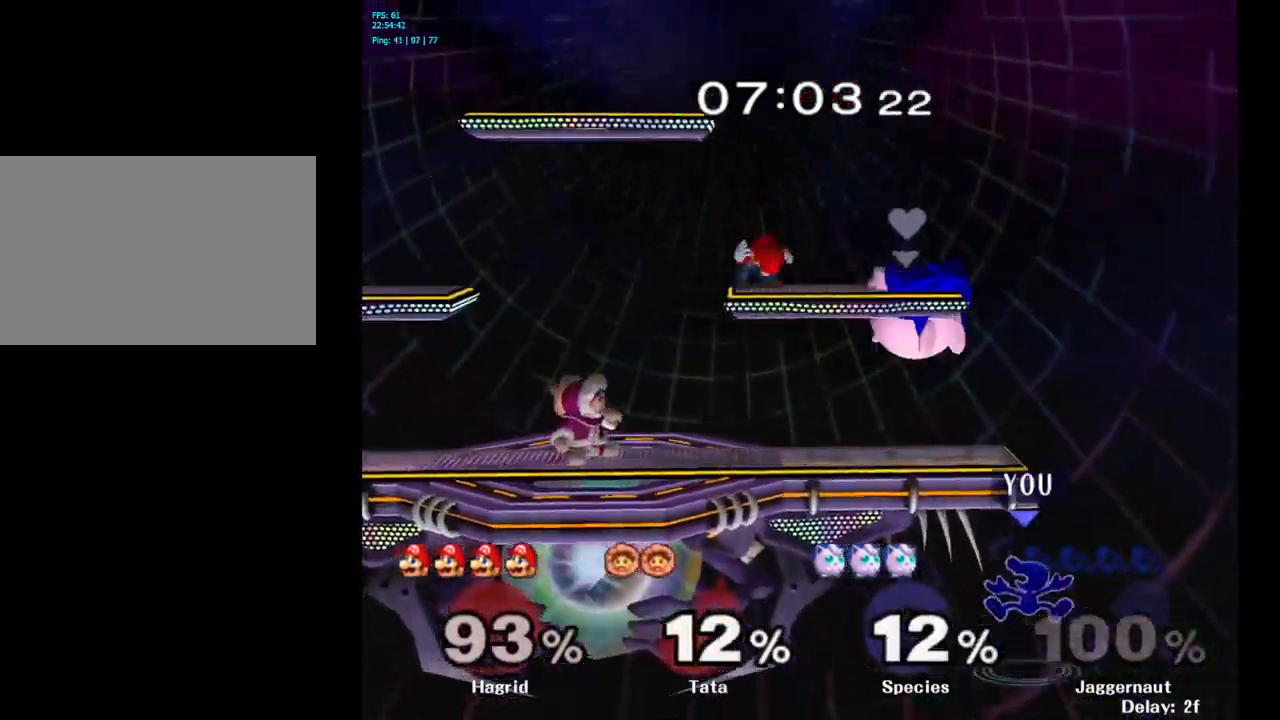
{"buttons": [], "left_stick": "center", "right_stick": "center", "events": [[100, "Y", "up"]]}
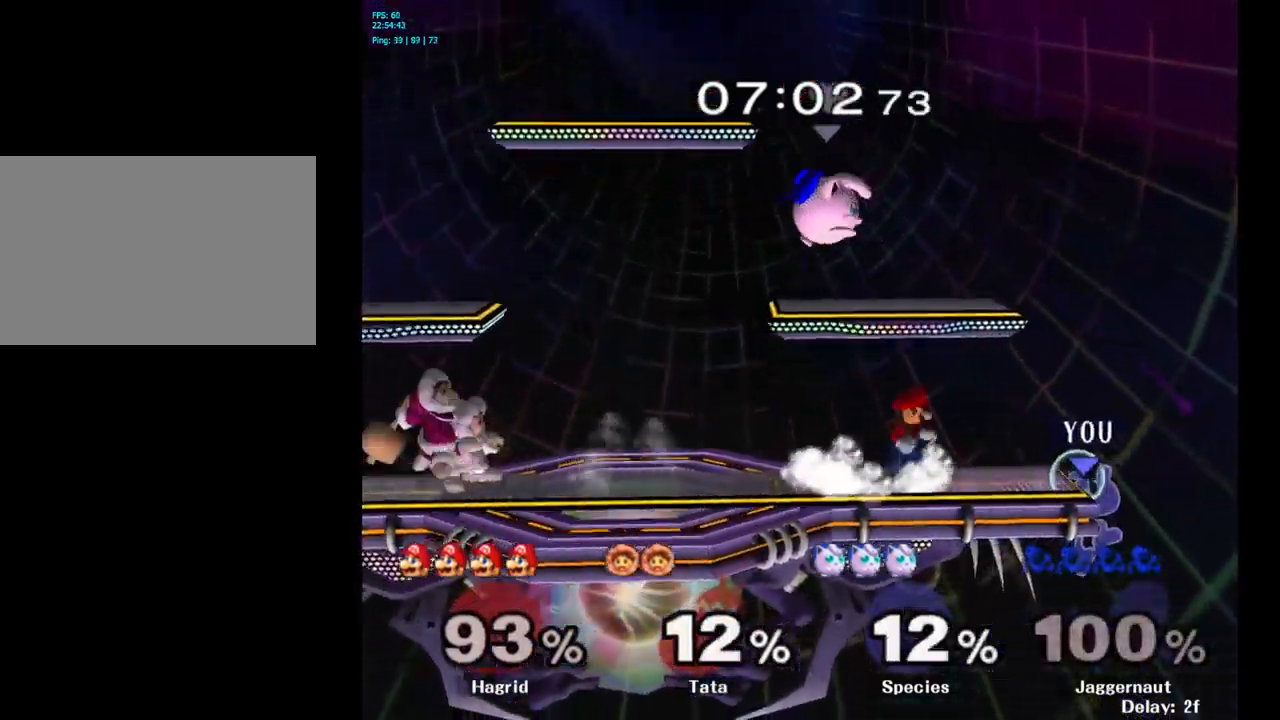
{"buttons": [], "left_stick": "left", "right_stick": "center", "events": [[17, "left_stick", "right"], [117, "Y", "down"], [117, "left_stick", "left"], [217, "A", "down"], [300, "Y", "up"], [417, "A", "up"]]}
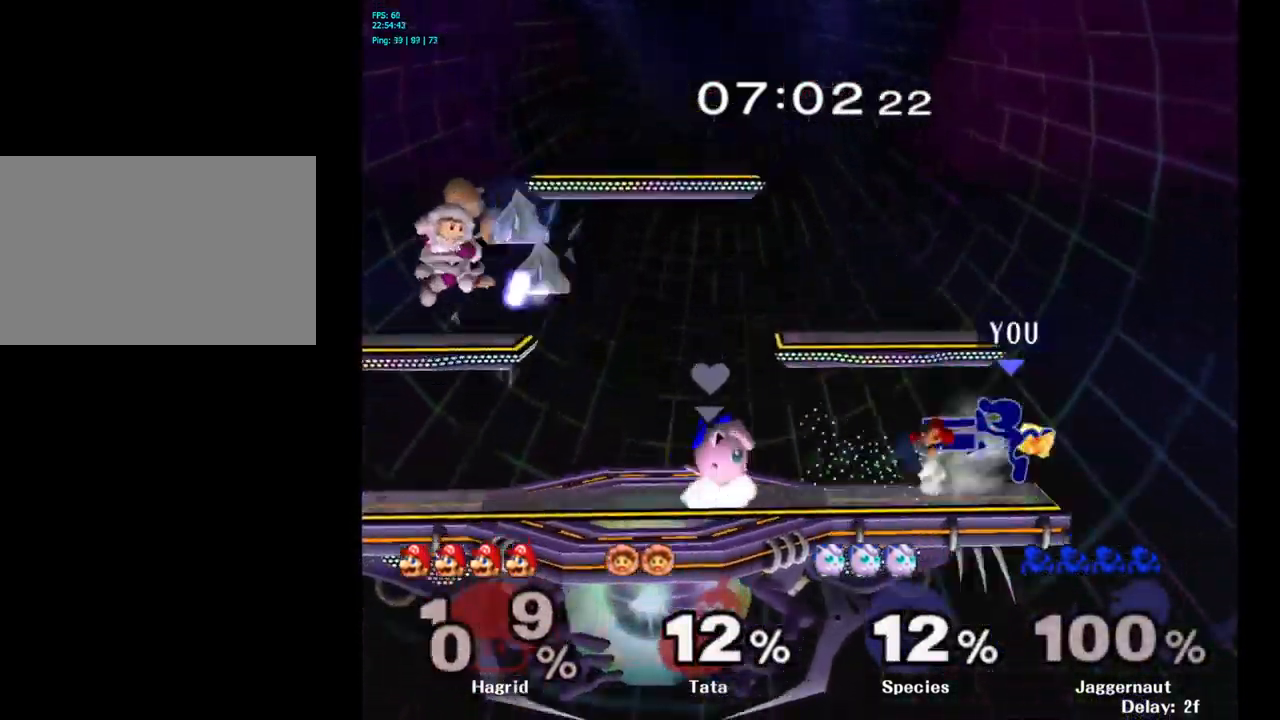
{"buttons": [], "left_stick": "center", "right_stick": "center", "events": [[234, "left_stick", "down"], [267, "R1", "down"], [400, "left_stick", "center"], [417, "R1", "up"]]}
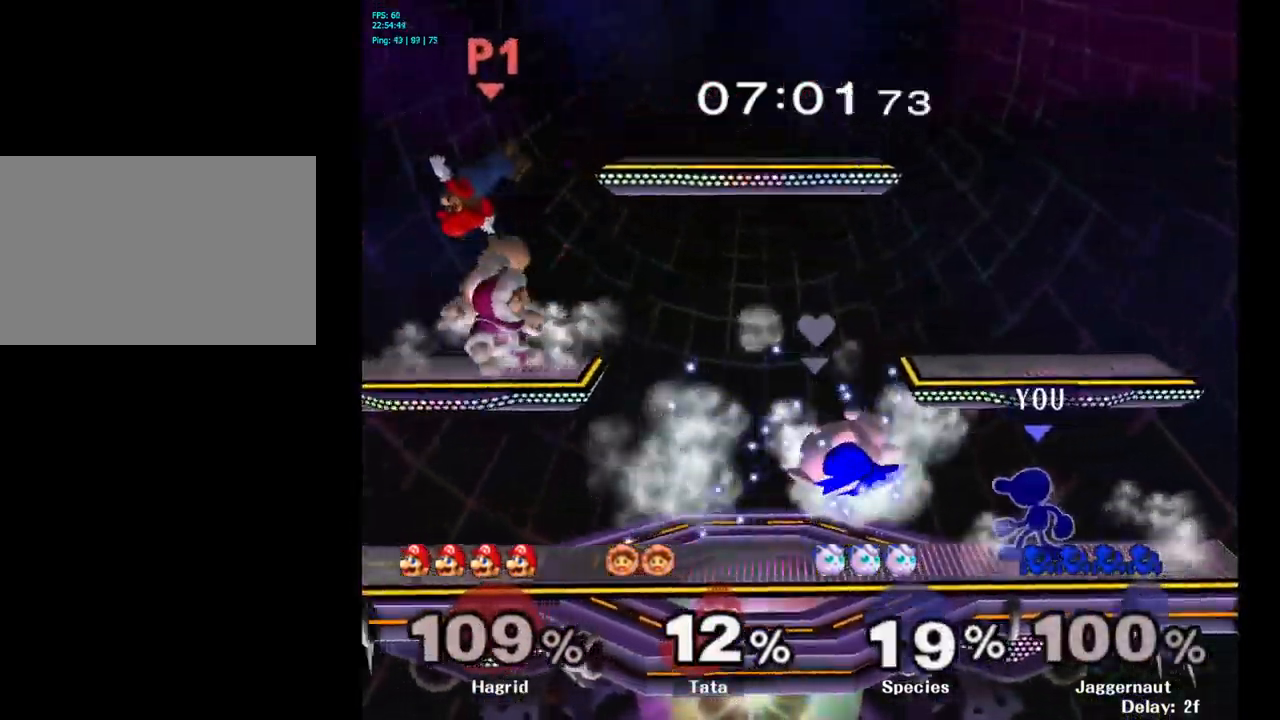
{"buttons": [], "left_stick": "center", "right_stick": "center", "events": [[84, "Y", "down"], [84, "left_stick", "down-right"], [150, "R1", "down"], [234, "left_stick", "center"], [250, "Y", "up"], [300, "R1", "up"], [400, "left_stick", "left"], [500, "left_stick", "center"]]}
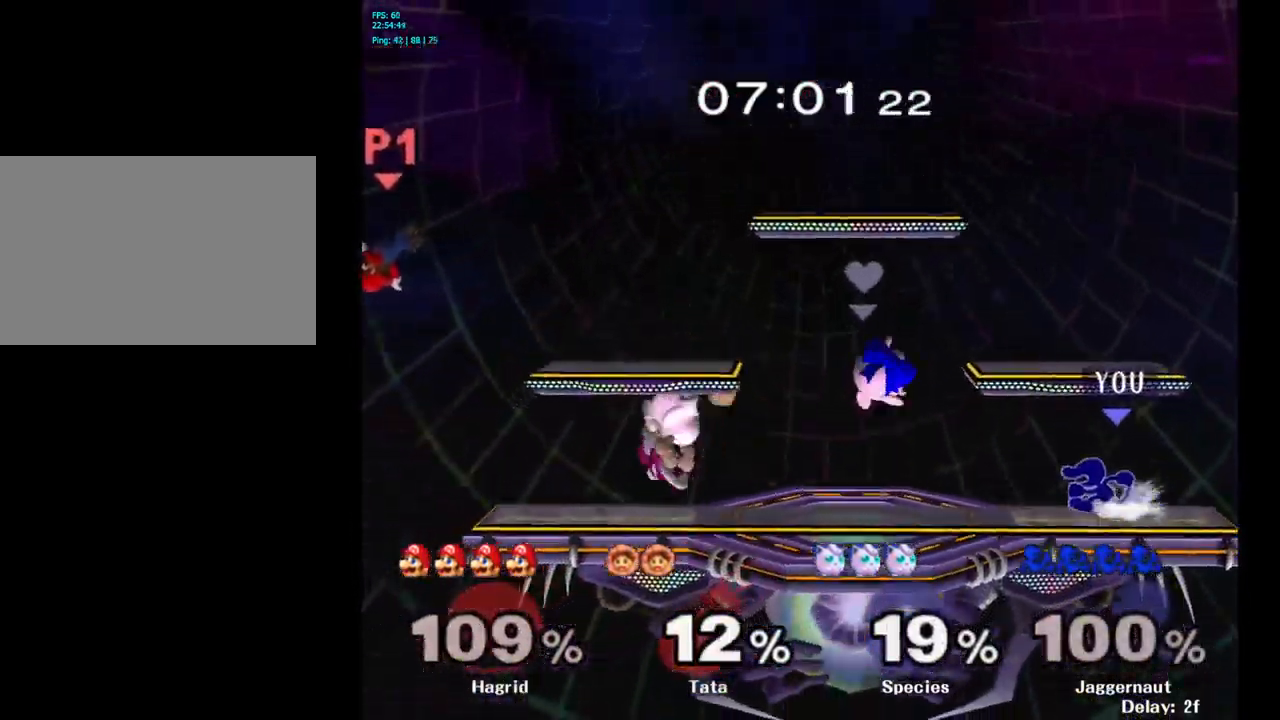
{"buttons": ["R1"], "left_stick": "down", "right_stick": "center", "events": [[100, "Y", "down"], [433, "left_stick", "down"], [483, "R1", "down"], [500, "Y", "up"]]}
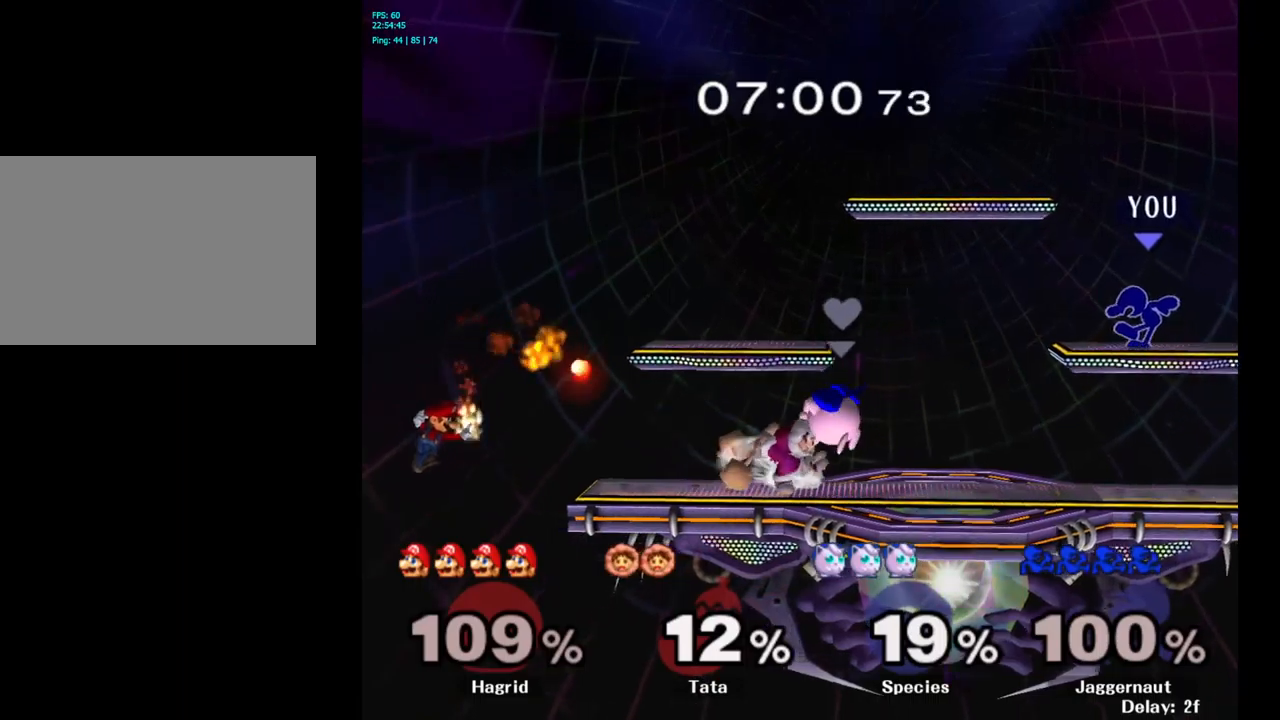
{"buttons": ["Y"], "left_stick": "left", "right_stick": "center", "events": [[83, "left_stick", "center"], [116, "R1", "up"], [216, "left_stick", "left"], [333, "Y", "down"]]}
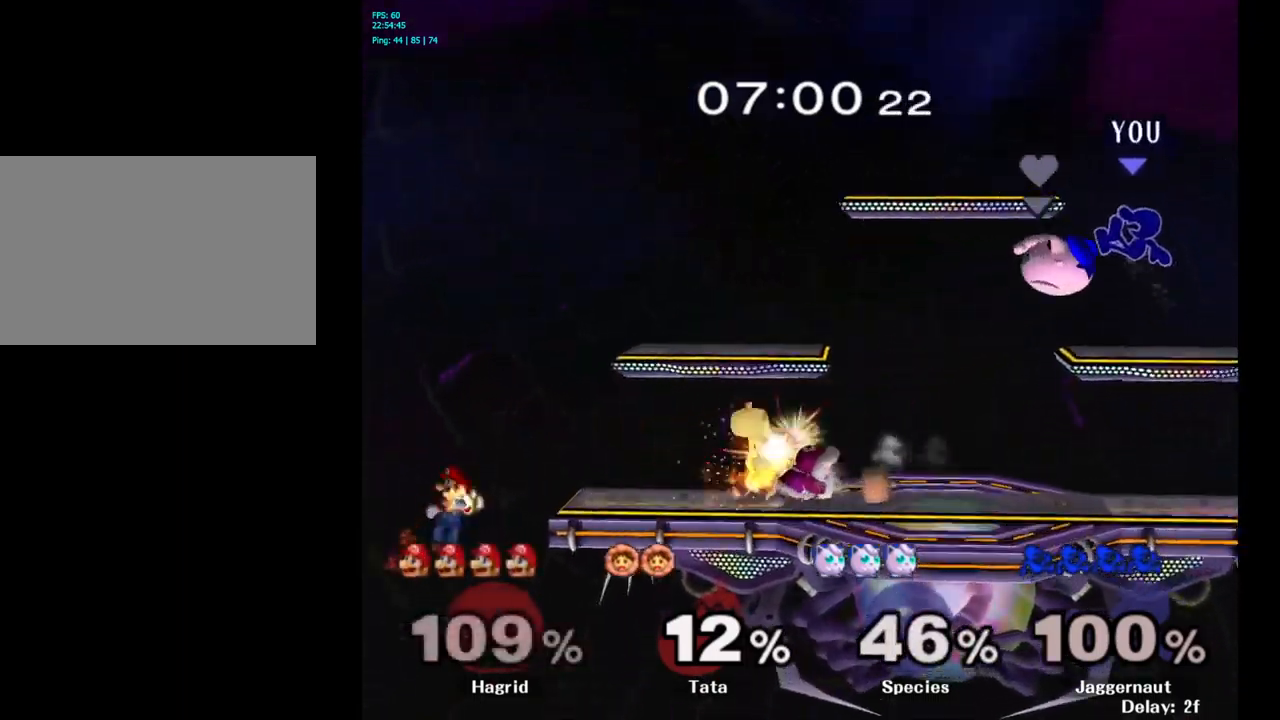
{"buttons": [], "left_stick": "down", "right_stick": "center", "events": [[33, "left_stick", "down-left"], [233, "R1", "down"], [250, "Y", "up"], [333, "R1", "up"], [350, "left_stick", "center"], [500, "left_stick", "down"]]}
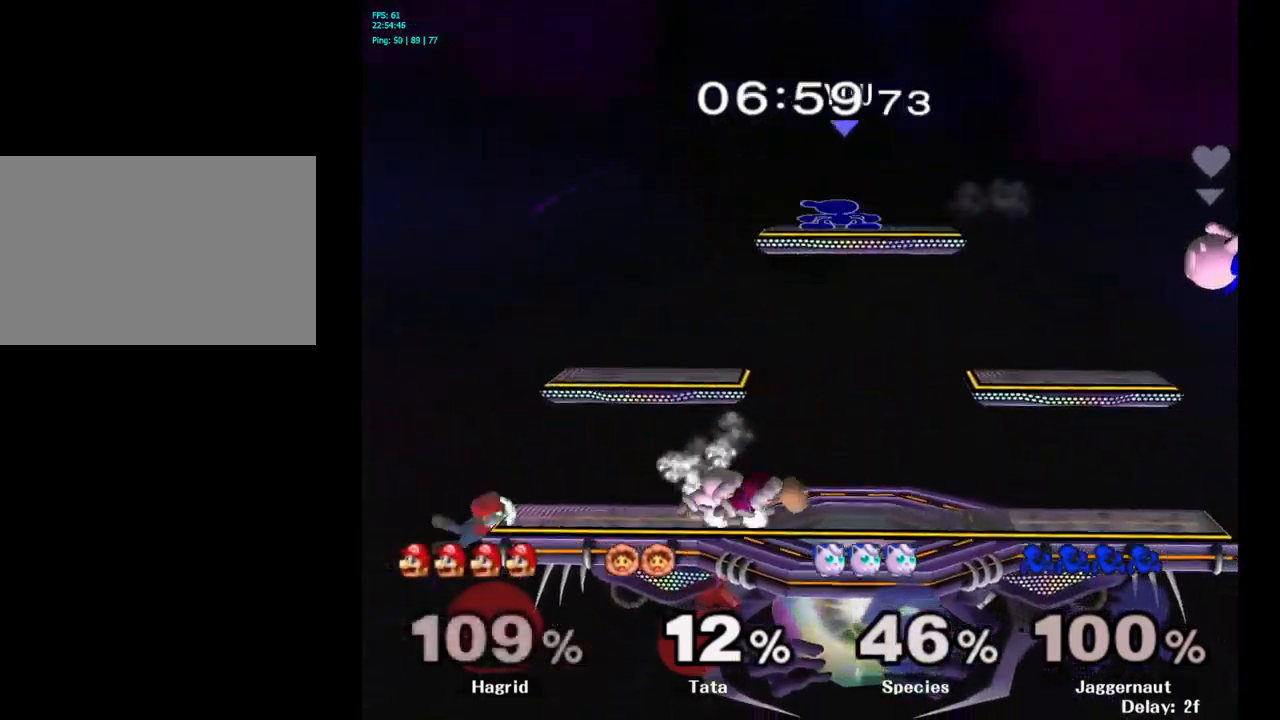
{"buttons": [], "left_stick": "left", "right_stick": "center", "events": [[100, "left_stick", "down-left"], [266, "left_stick", "left"]]}
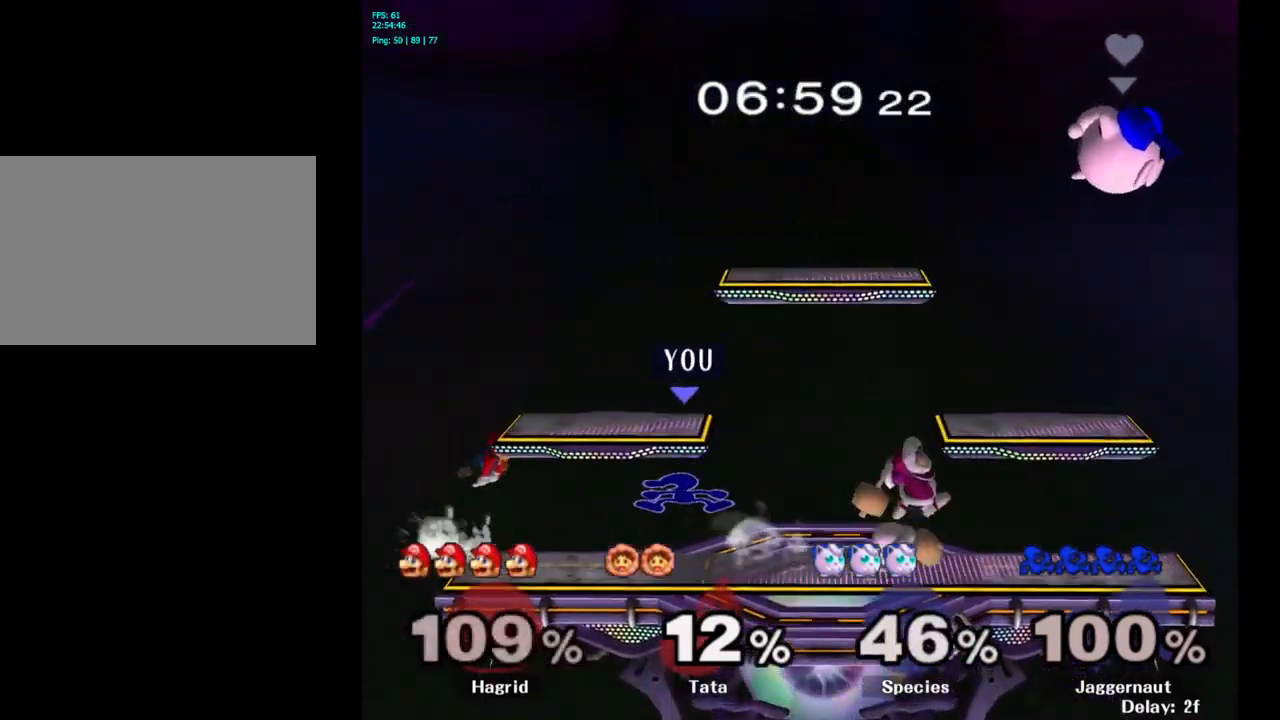
{"buttons": [], "left_stick": "center", "right_stick": "center", "events": [[116, "left_stick", "down"], [233, "A", "down"], [366, "A", "up"], [450, "left_stick", "center"]]}
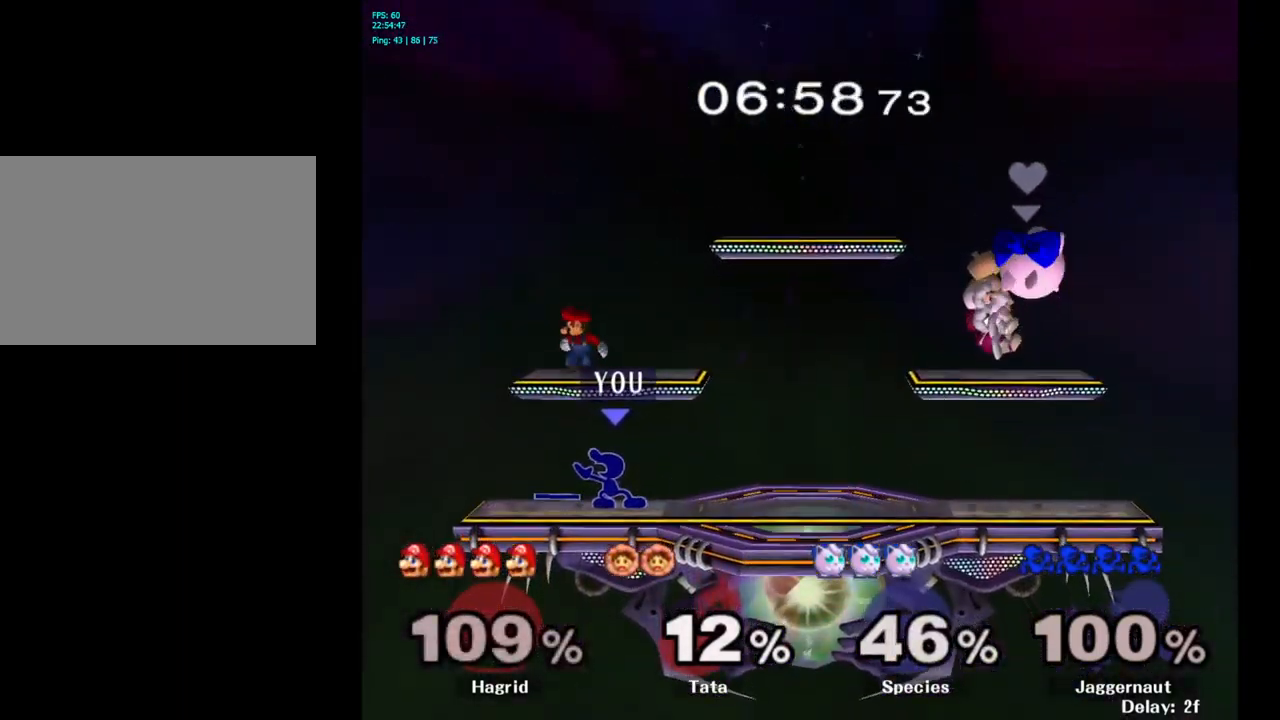
{"buttons": [], "left_stick": "up", "right_stick": "center", "events": [[150, "left_stick", "up"], [333, "A", "down"], [450, "A", "up"]]}
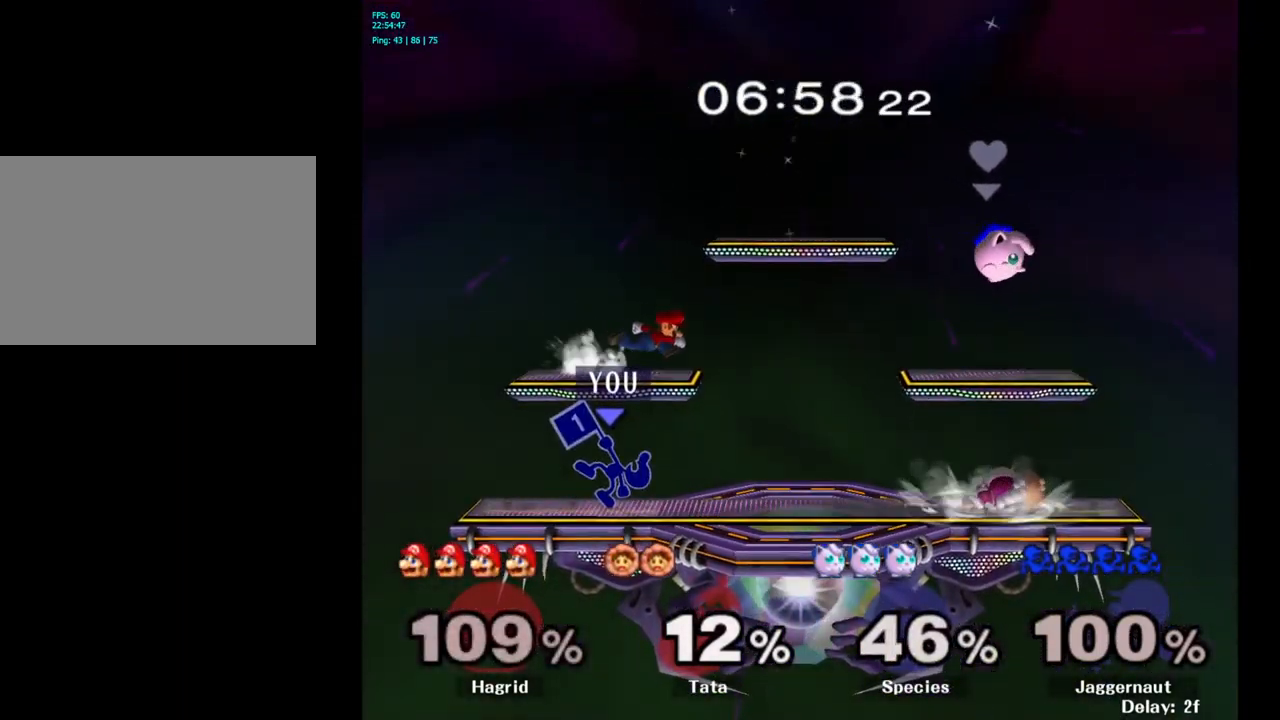
{"buttons": [], "left_stick": "center", "right_stick": "center", "events": [[266, "left_stick", "center"], [433, "left_stick", "left"], [500, "left_stick", "center"]]}
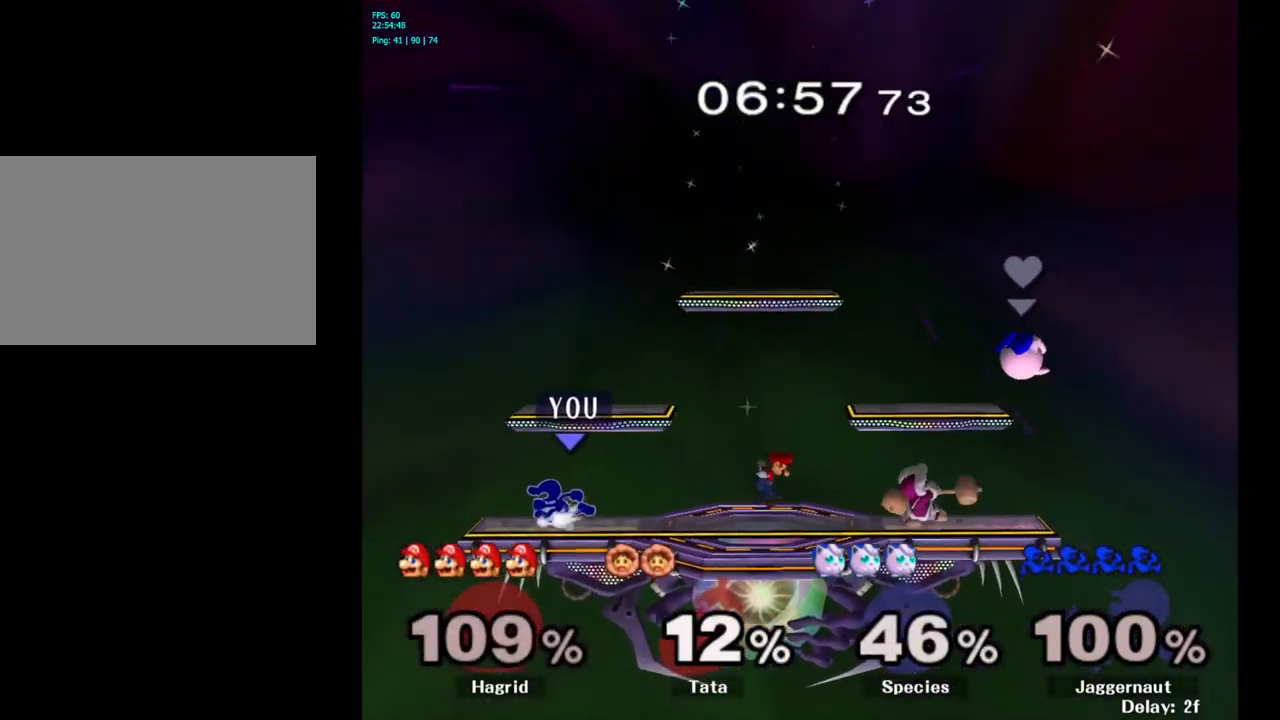
{"buttons": [], "left_stick": "right", "right_stick": "center", "events": [[83, "left_stick", "right"], [233, "Y", "down"], [266, "Y", "up"], [383, "A", "down"], [466, "A", "up"]]}
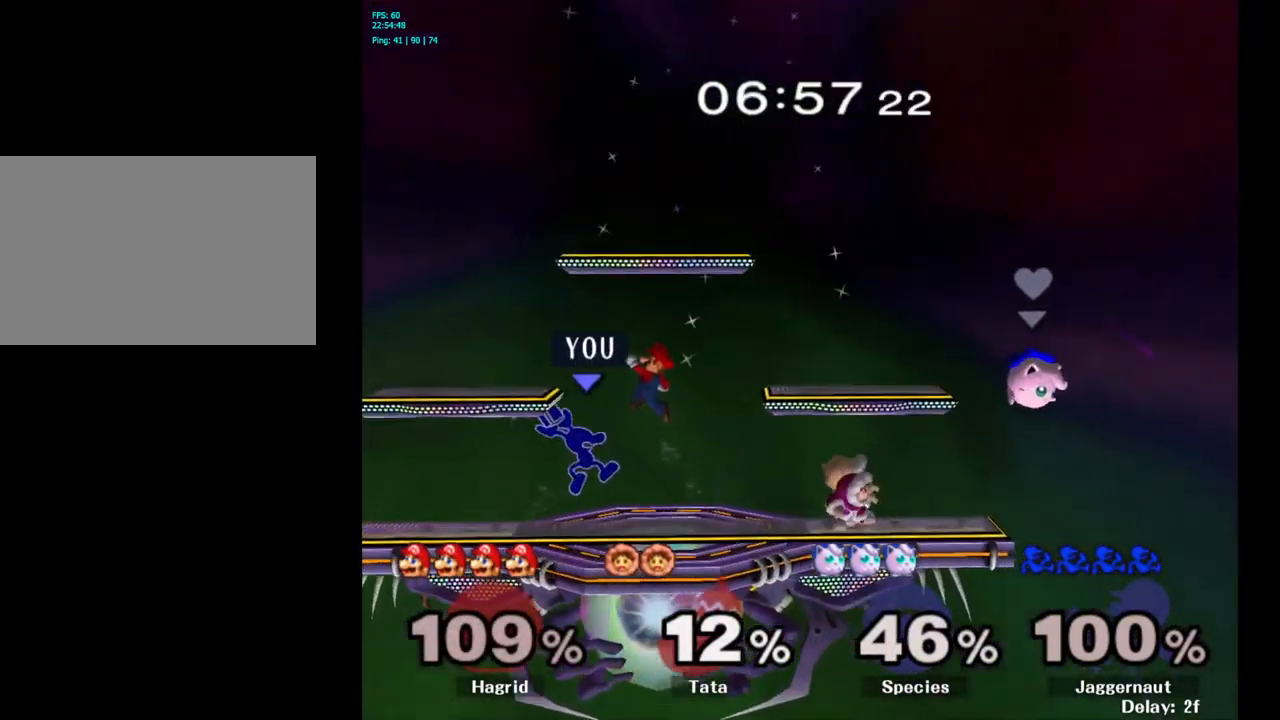
{"buttons": [], "left_stick": "center", "right_stick": "center", "events": [[116, "left_stick", "center"], [200, "left_stick", "down"], [233, "R1", "down"], [366, "R1", "up"], [366, "left_stick", "center"]]}
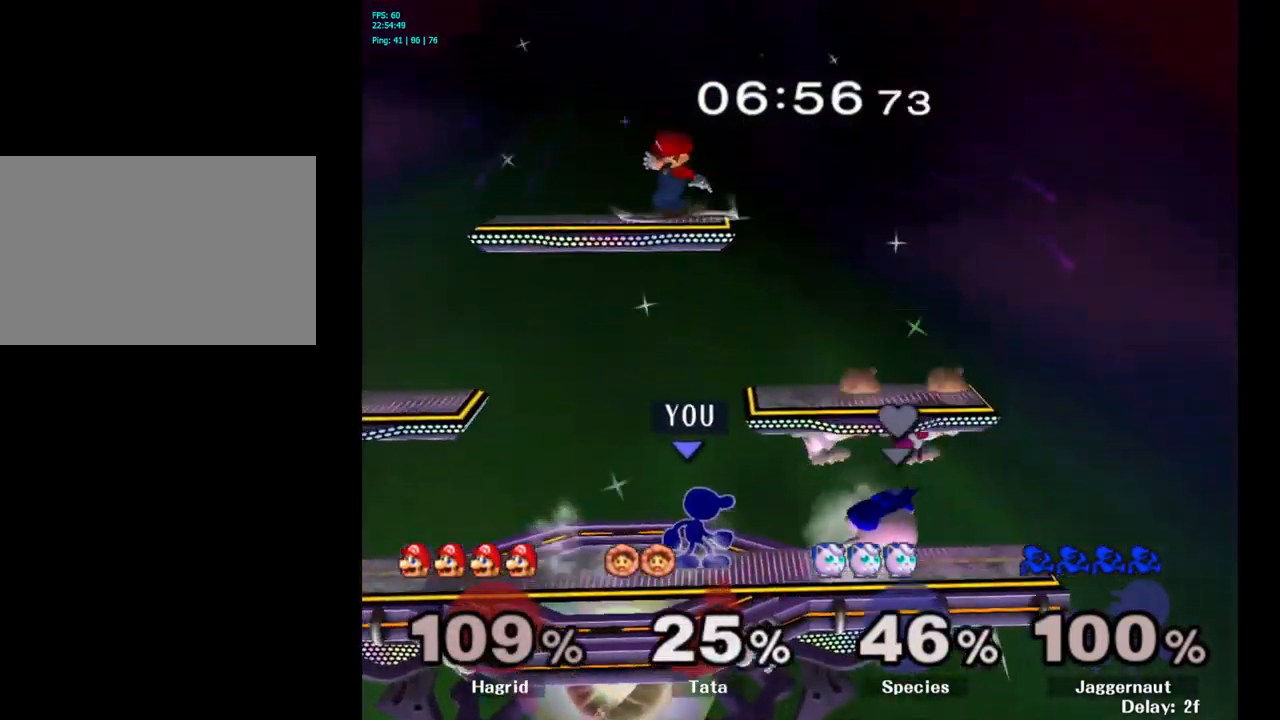
{"buttons": [], "left_stick": "center", "right_stick": "center", "events": [[116, "Y", "down"], [166, "left_stick", "down-left"], [183, "R1", "down"], [300, "Y", "up"], [333, "left_stick", "center"], [350, "R1", "up"]]}
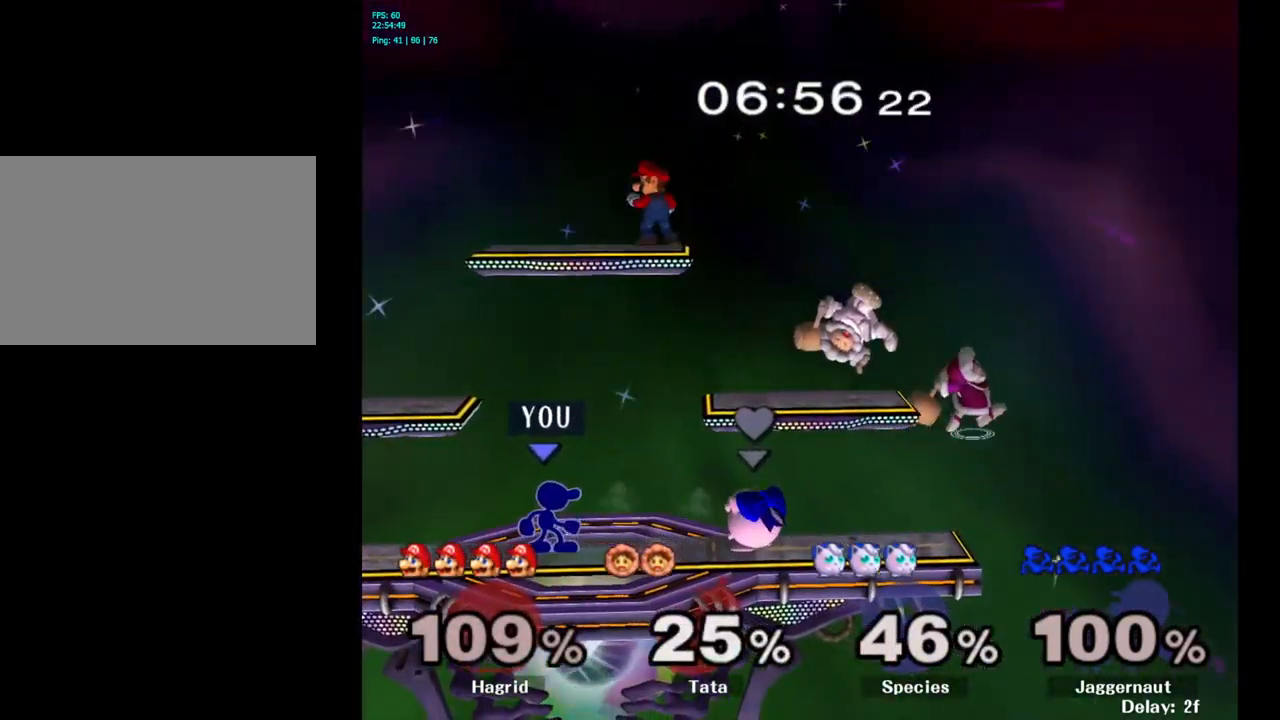
{"buttons": [], "left_stick": "up", "right_stick": "center", "events": [[50, "left_stick", "up"], [316, "A", "down"], [466, "A", "up"]]}
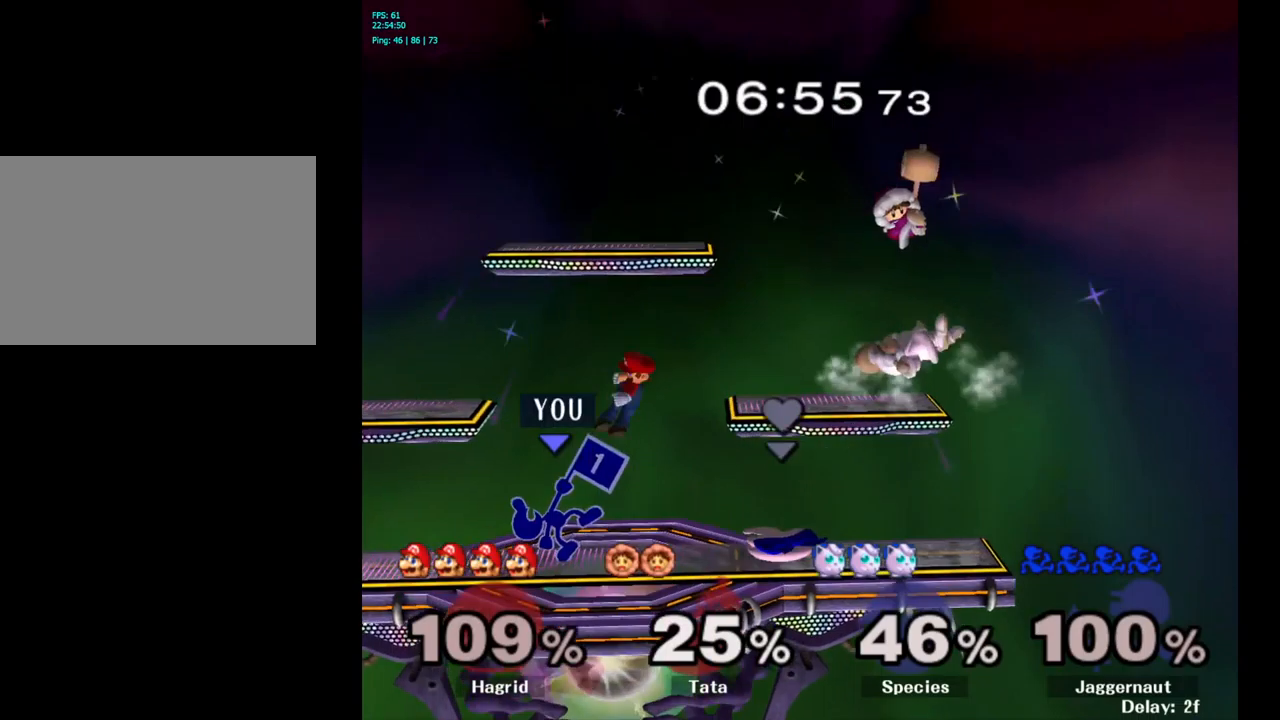
{"buttons": [], "left_stick": "left", "right_stick": "center", "events": [[317, "left_stick", "center"], [500, "left_stick", "left"]]}
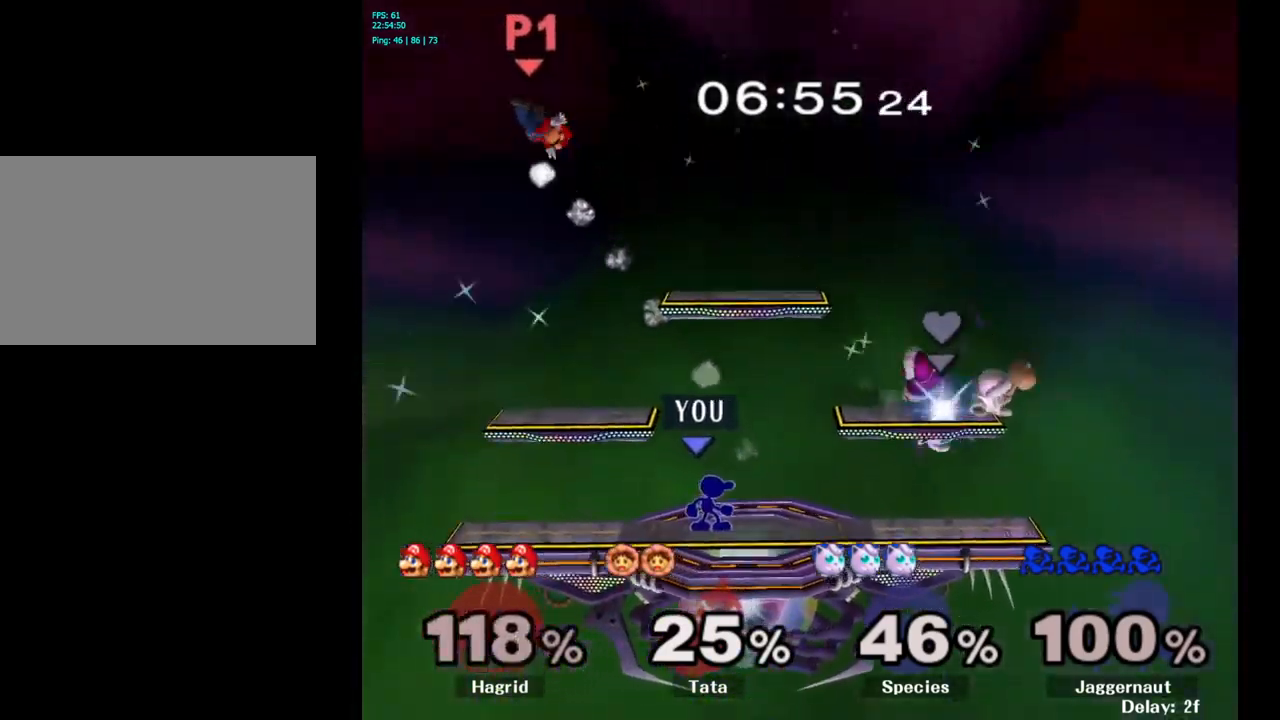
{"buttons": ["Y", "R1"], "left_stick": "down", "right_stick": "center", "events": [[67, "Y", "down"], [383, "left_stick", "down"], [450, "R1", "down"]]}
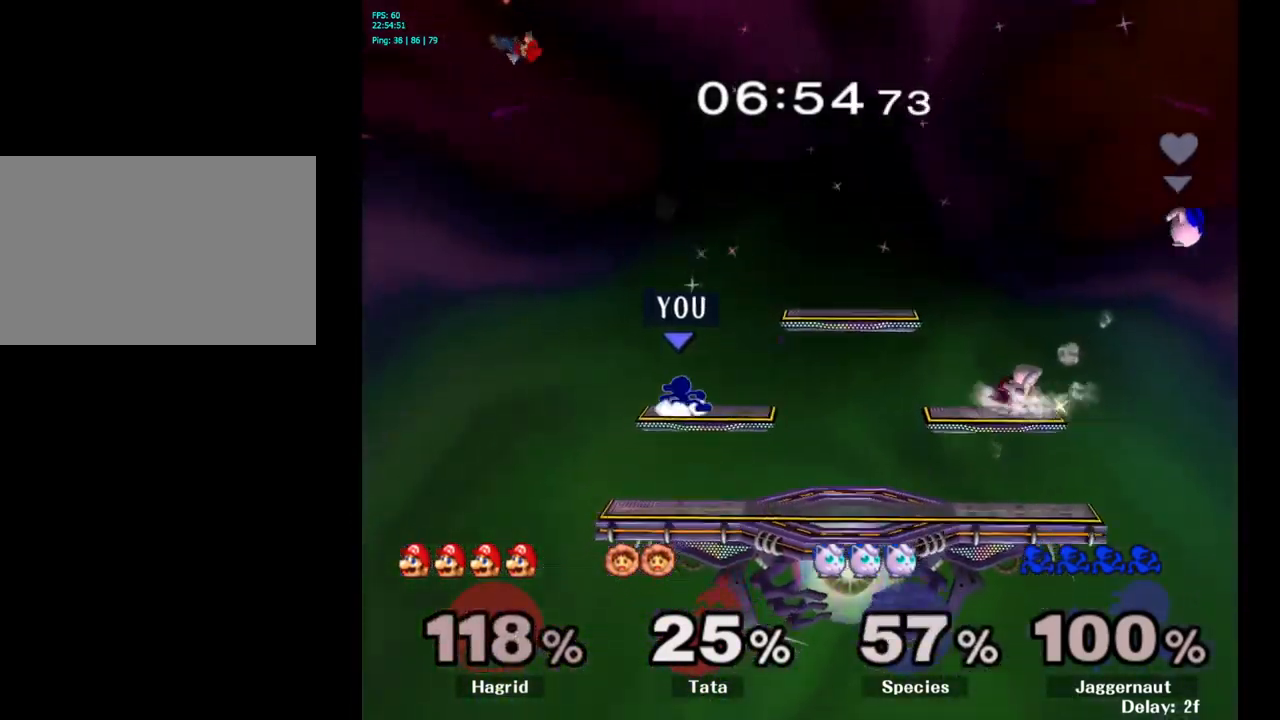
{"buttons": ["Y"], "left_stick": "left", "right_stick": "center", "events": [[17, "Y", "up"], [83, "R1", "up"], [100, "left_stick", "center"], [250, "left_stick", "right"], [350, "left_stick", "left"], [417, "Y", "down"]]}
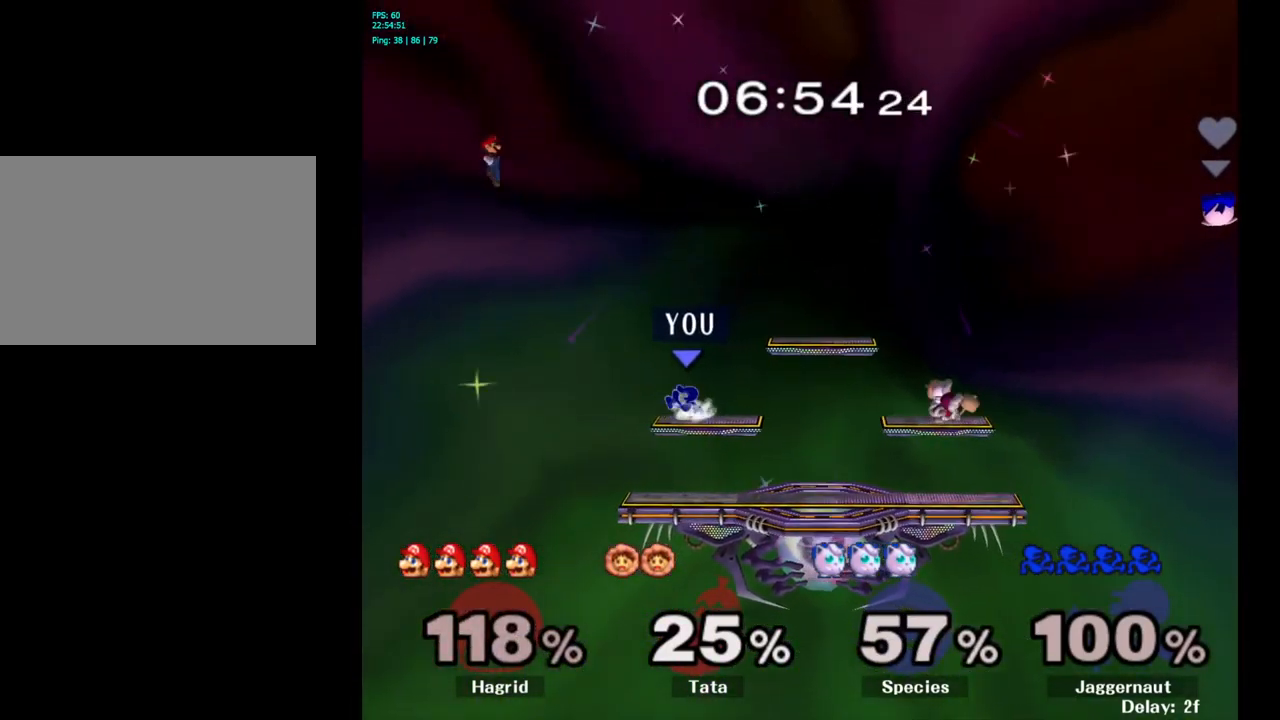
{"buttons": [], "left_stick": "center", "right_stick": "center", "events": [[50, "left_stick", "center"], [100, "A", "down"], [300, "Y", "up"], [333, "left_stick", "left"], [417, "A", "up"], [500, "left_stick", "center"]]}
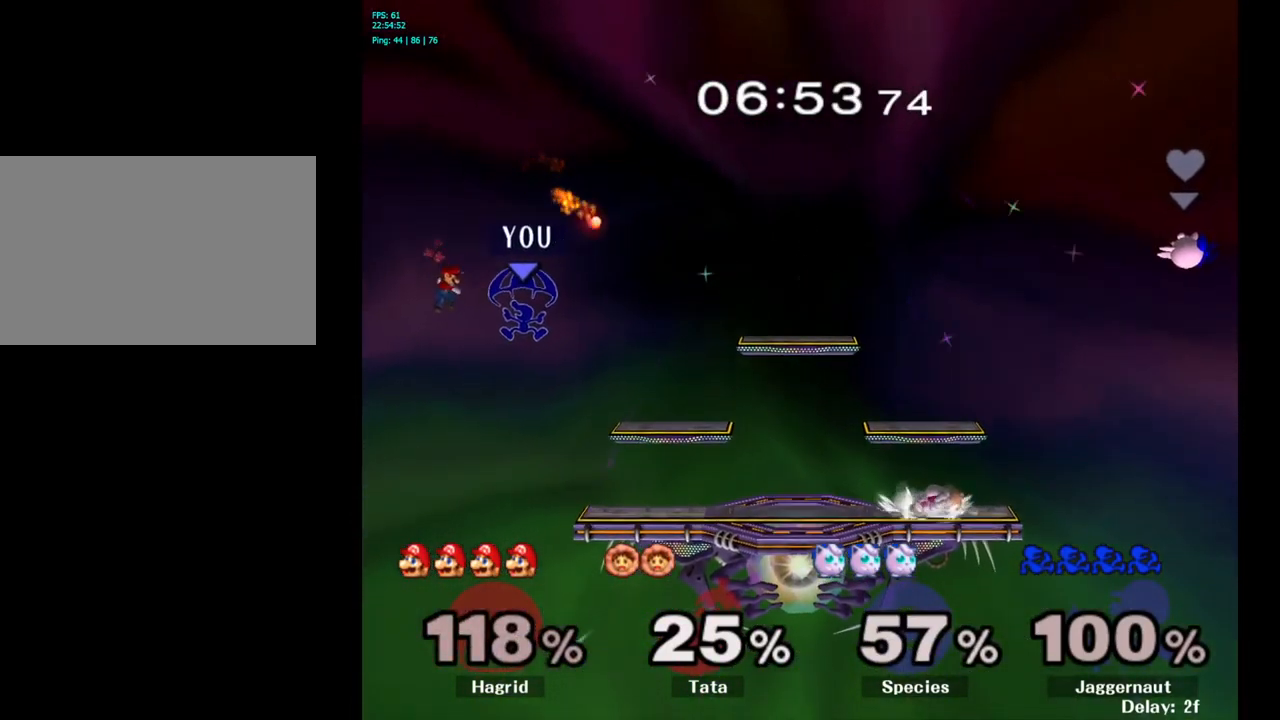
{"buttons": ["Y"], "left_stick": "right", "right_stick": "center", "events": [[67, "left_stick", "right"], [483, "Y", "down"]]}
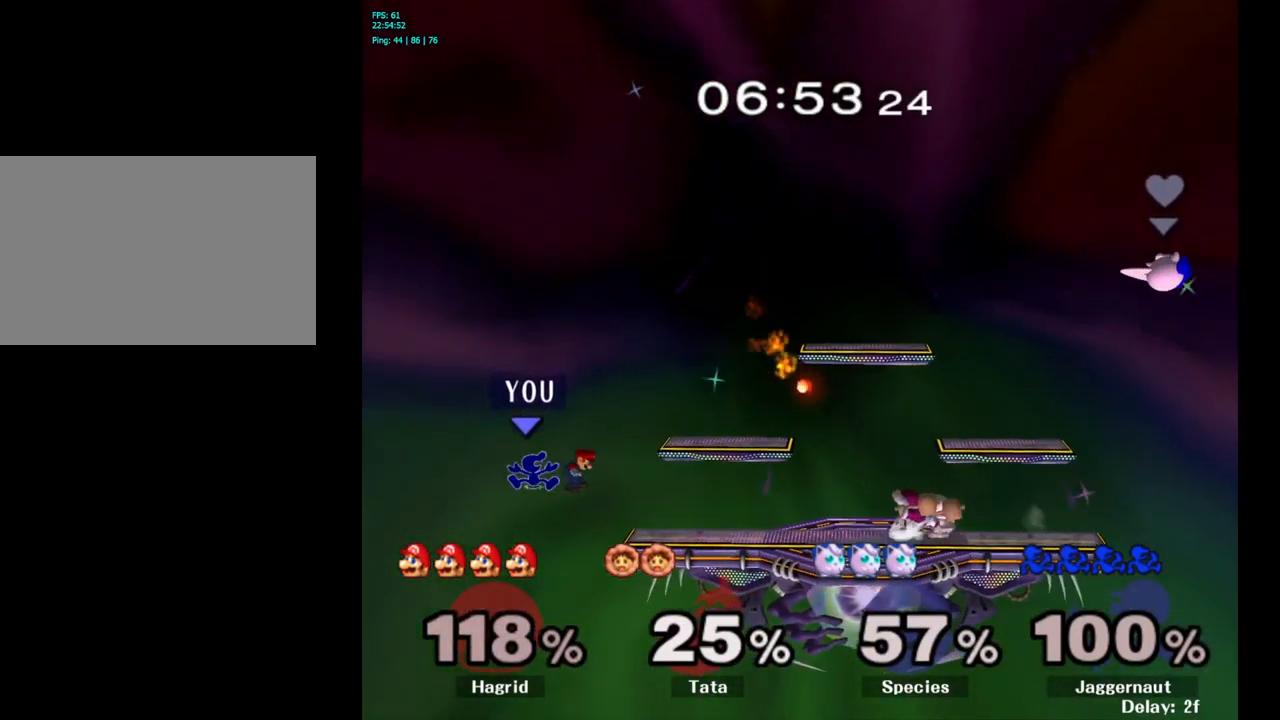
{"buttons": [], "left_stick": "right", "right_stick": "center", "events": [[150, "Y", "up"]]}
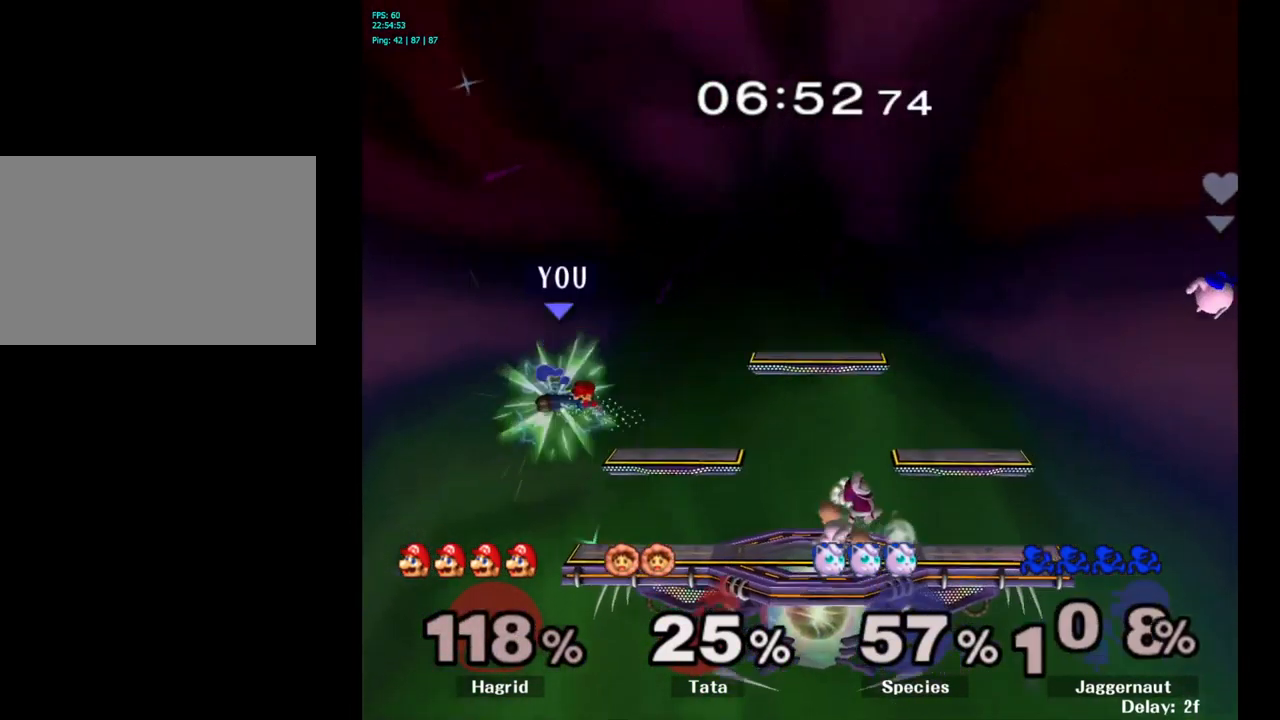
{"buttons": [], "left_stick": "right", "right_stick": "center", "events": [[33, "right_stick", "up"], [100, "right_stick", "center"]]}
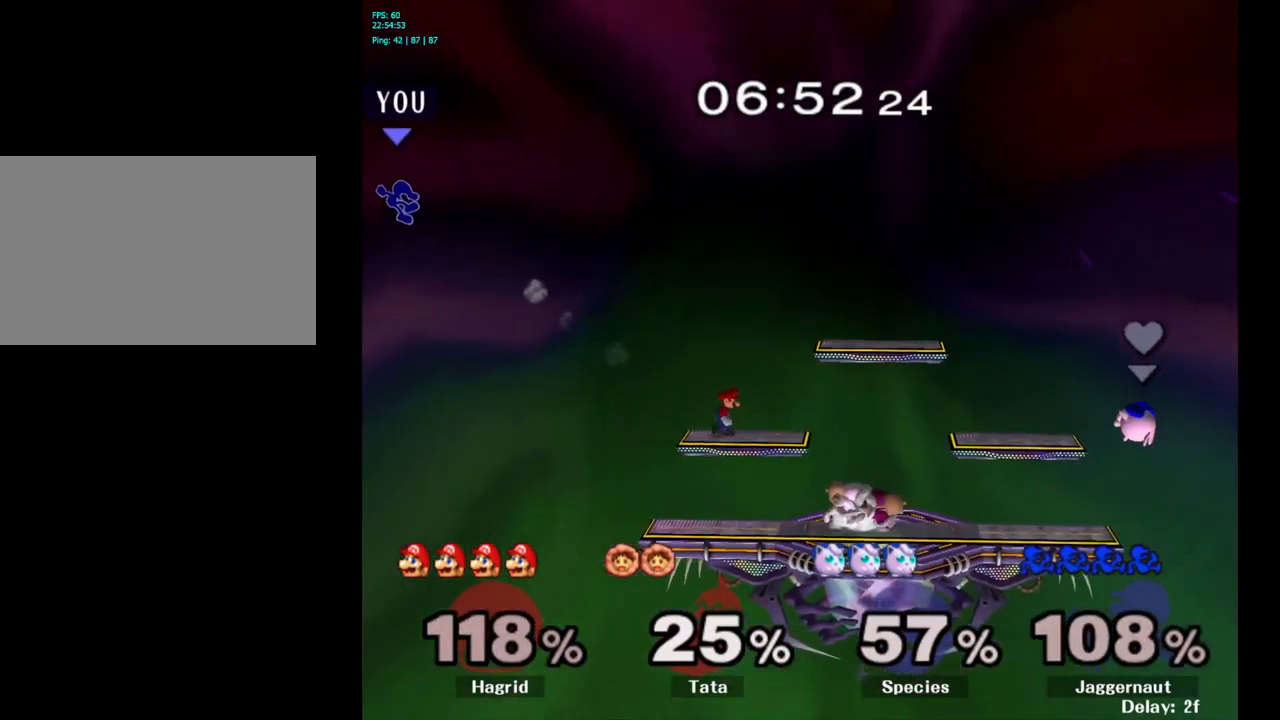
{"buttons": [], "left_stick": "right", "right_stick": "center", "events": [[33, "Y", "down"], [100, "Y", "up"], [317, "right_stick", "right"], [483, "right_stick", "center"]]}
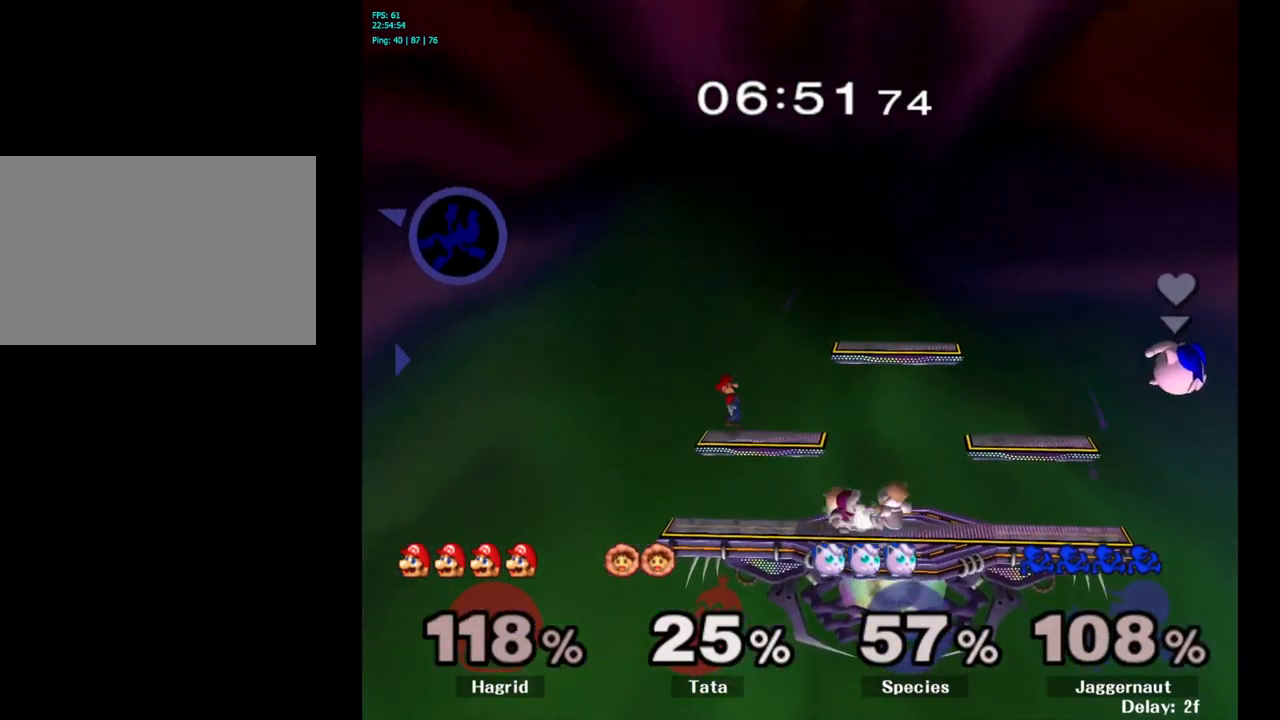
{"buttons": [], "left_stick": "right", "right_stick": "center", "events": [[33, "right_stick", "right"], [400, "right_stick", "center"]]}
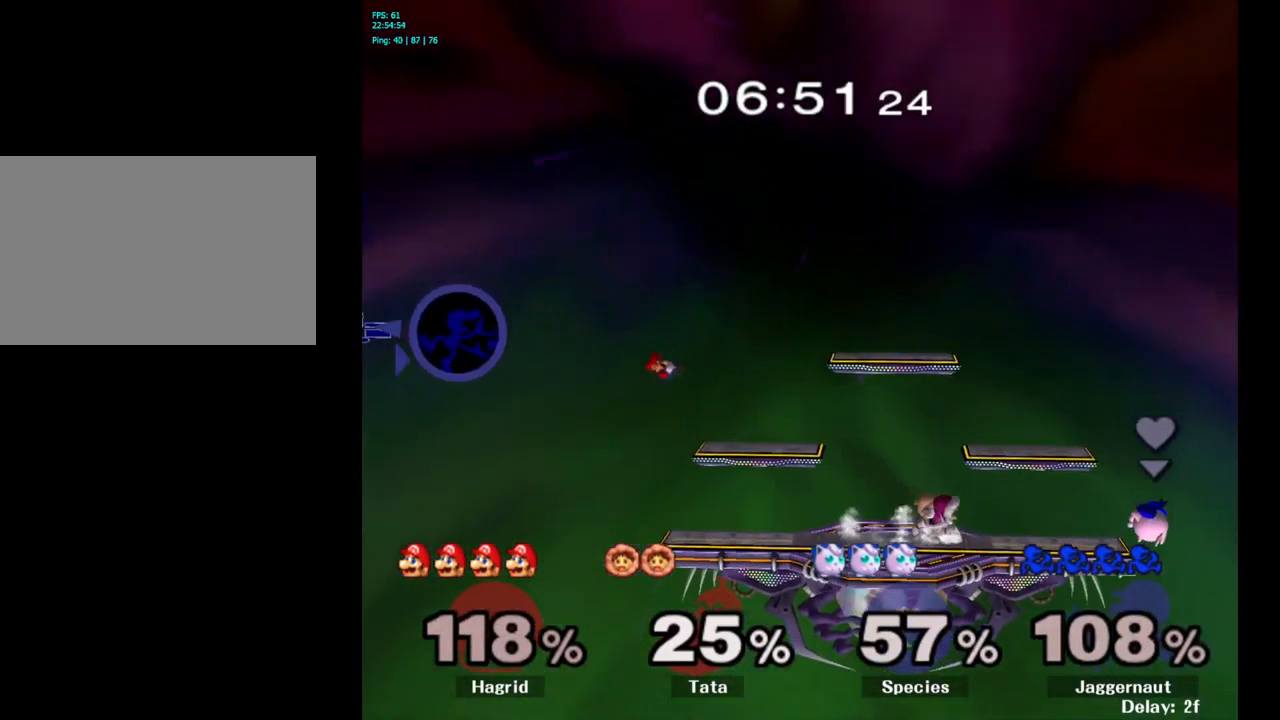
{"buttons": ["Y"], "left_stick": "right", "right_stick": "center", "events": [[50, "Y", "down"], [217, "Y", "up"], [283, "Y", "down"], [400, "Y", "up"], [483, "Y", "down"]]}
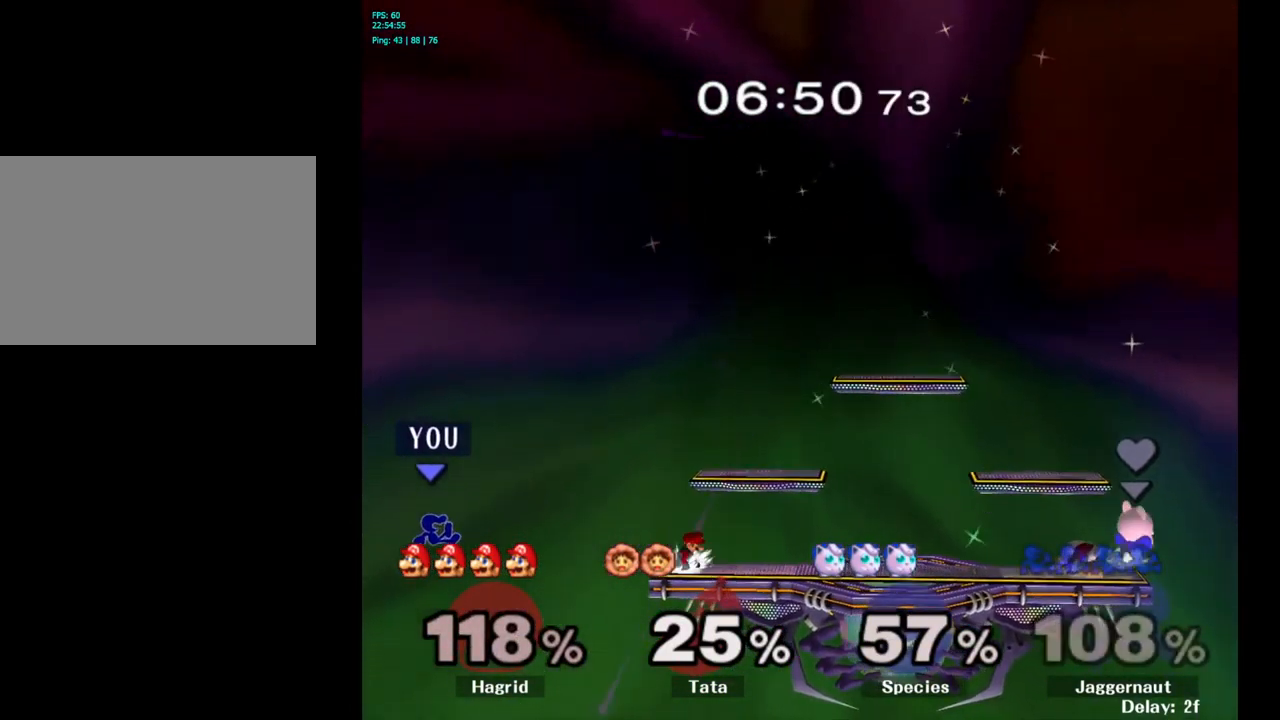
{"buttons": [], "left_stick": "up", "right_stick": "center", "events": [[100, "Y", "up"], [167, "Y", "down"], [317, "Y", "up"], [450, "left_stick", "up"]]}